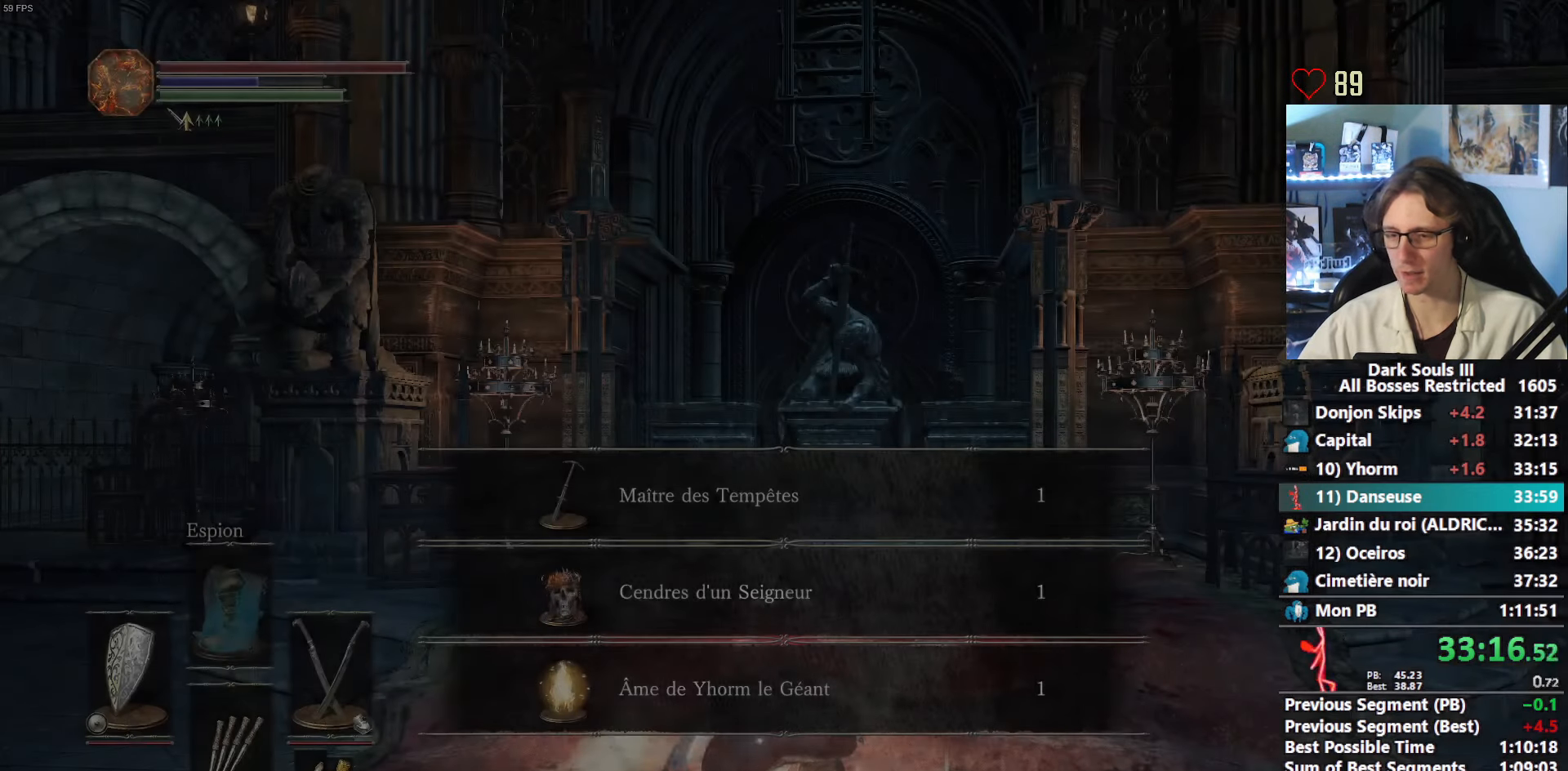
Gameplay with keyboard and mouse; each line is a JSON object with the keys and mouse buttons held at the frame after it. "events" lists presses ("down") and releases ("up") of "0", "1", "2", "3", "4", "a", "alt", "ctrl", "d", "down", "e", "f", "g", "left", "q", "r", "return", "right", "s", "shift", "space", "tab", "up", "z", "mouse_left", "mouse_wheel", "mouse_right", "mouse_mb4" and "mouse_mb5" between this image and that frame as [ms after this image, input, new state], when the widget could be followed in between. "mouse_left", "mouse_wheel", "mouse_right", "mouse_mb4", "mouse_mb5" = the "left", "wheel", "right", "mb4", "mb5" buttons of the "mouse" list. No other keys are recorded. "wheel" means that the mouse wheel is clicked or scrolled. Not read: mouse_move.
{"keys": [], "mouse": [], "events": [[300, "tab", "down"], [366, "tab", "up"]]}
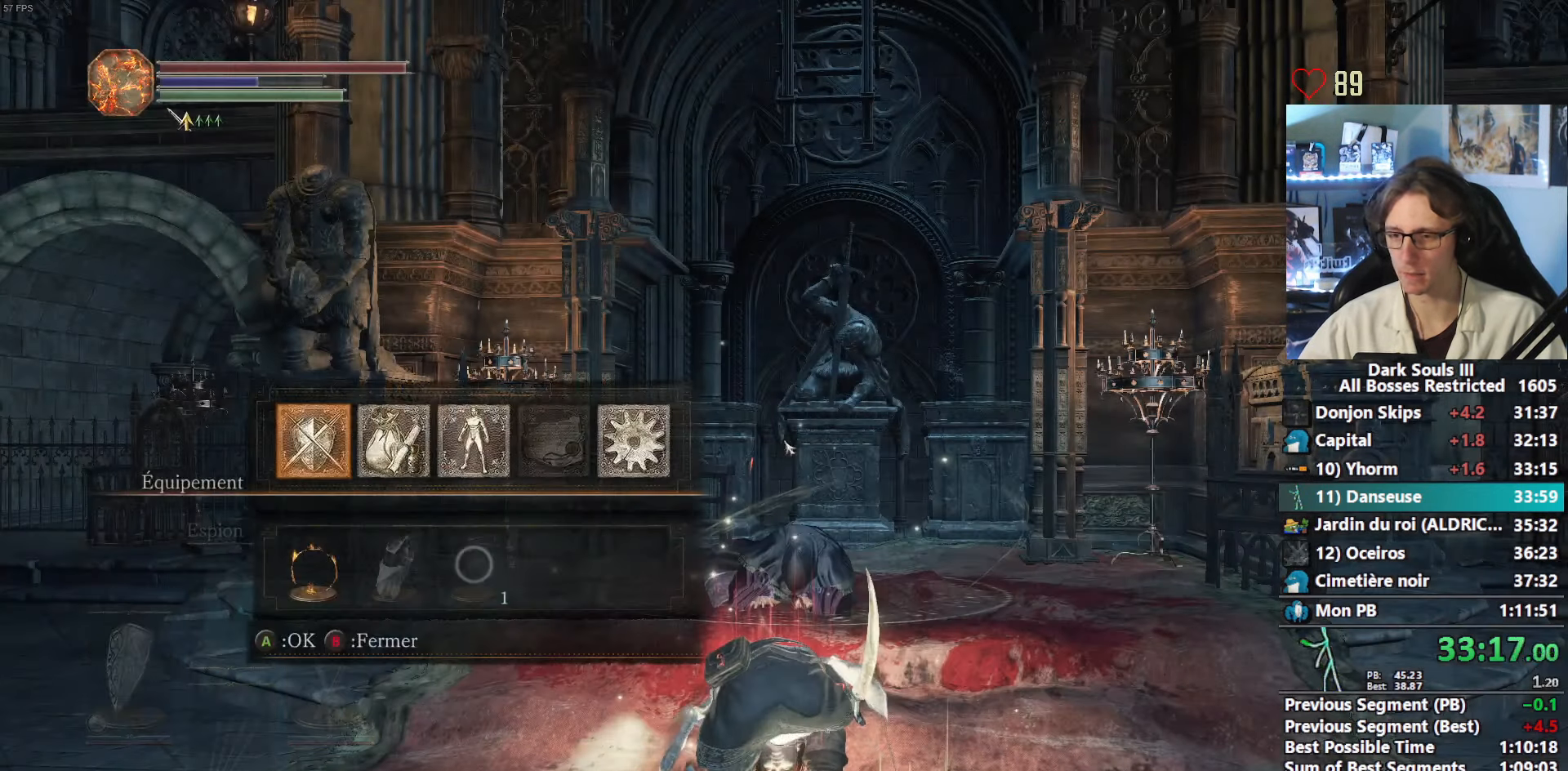
{"keys": [], "mouse": [], "events": [[33, "e", "down"], [133, "e", "up"]]}
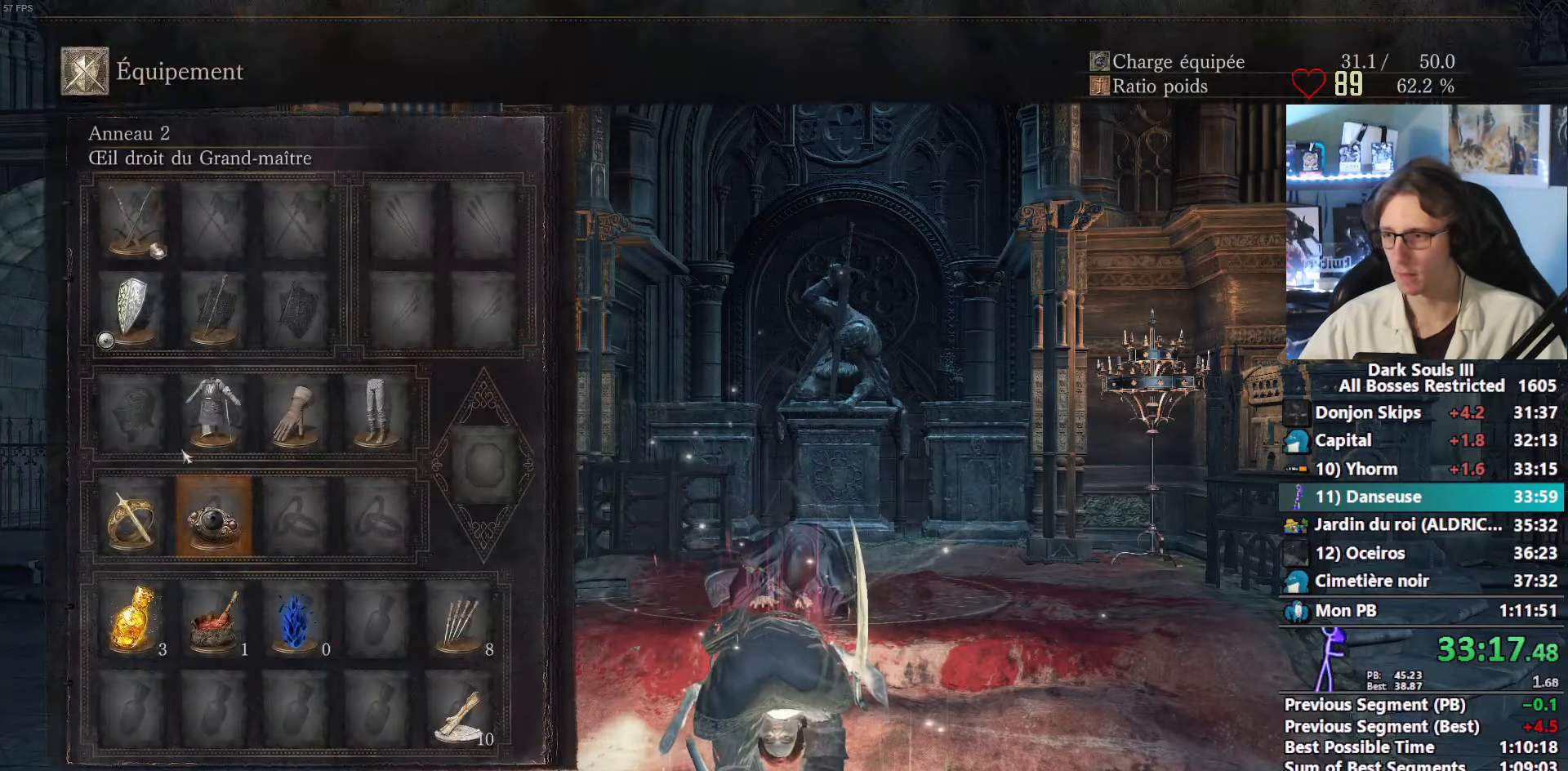
{"keys": [], "mouse": [], "events": [[183, "mouse_left", "down"], [283, "mouse_left", "up"], [383, "e", "down"], [466, "e", "up"]]}
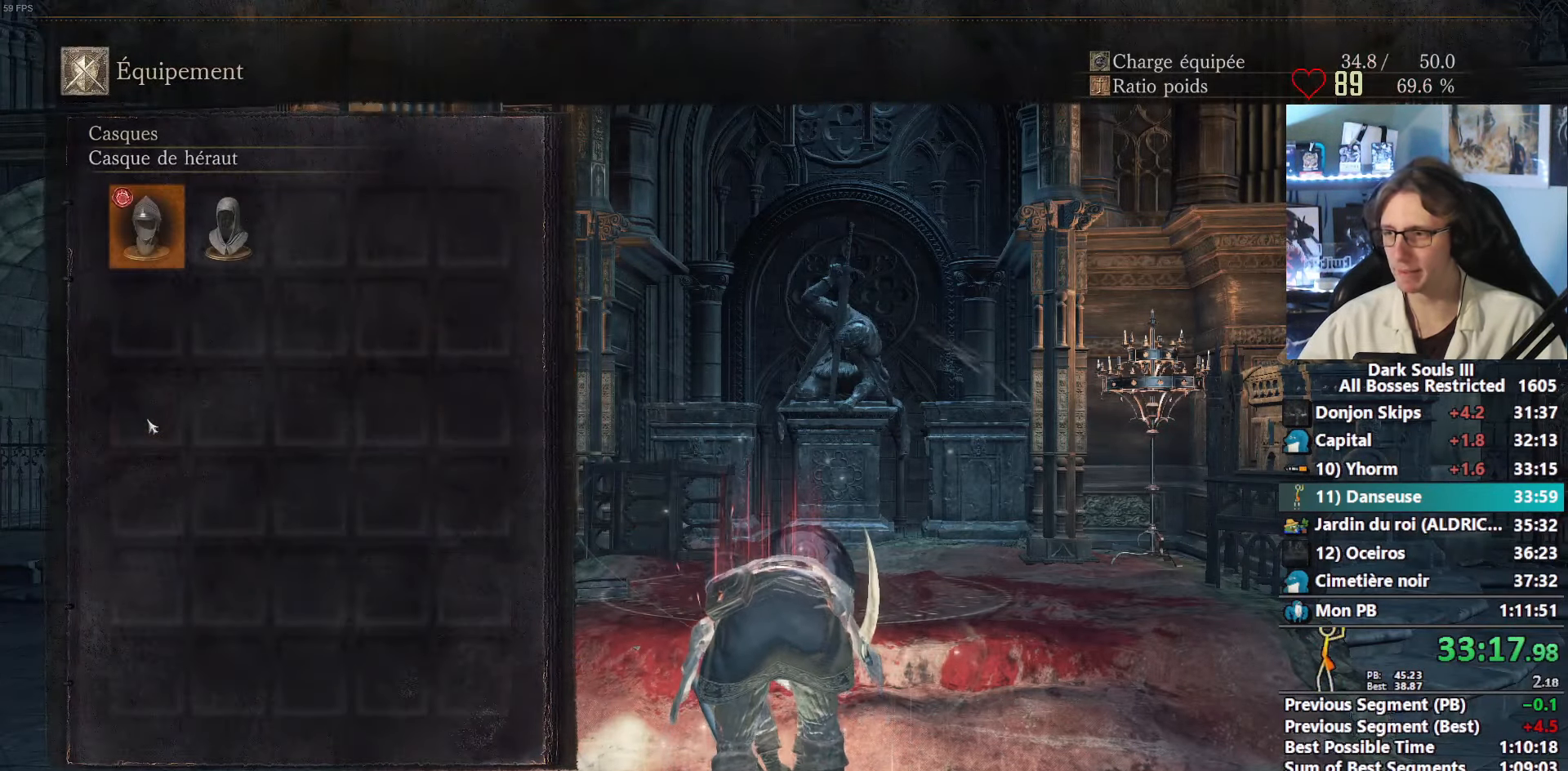
{"keys": ["z"], "mouse": [], "events": [[66, "tab", "down"], [116, "tab", "up"], [250, "z", "down"]]}
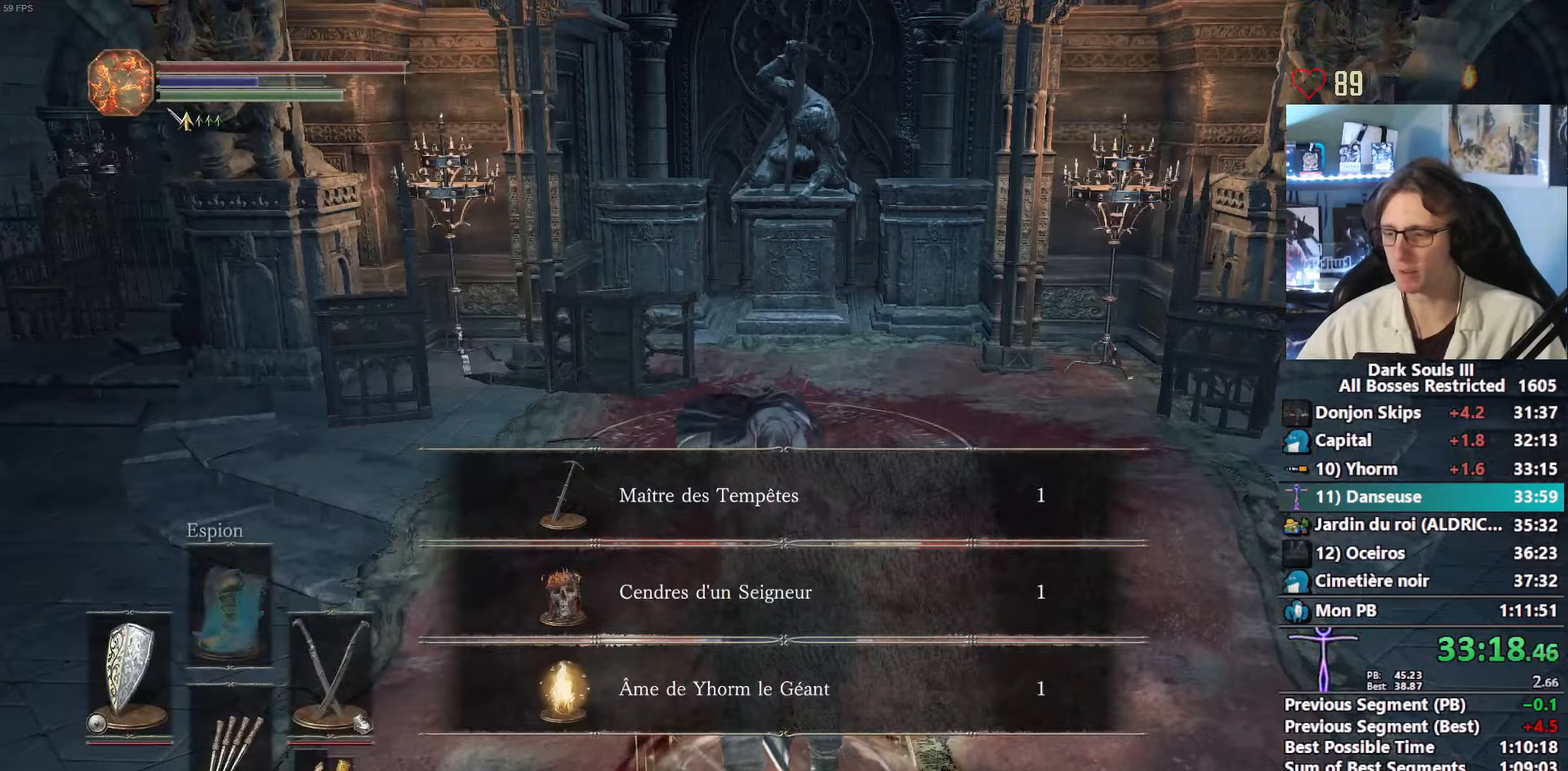
{"keys": ["z"], "mouse": [], "events": [[267, "mouse_left", "down"], [367, "mouse_left", "up"], [417, "mouse_left", "down"], [500, "mouse_left", "up"]]}
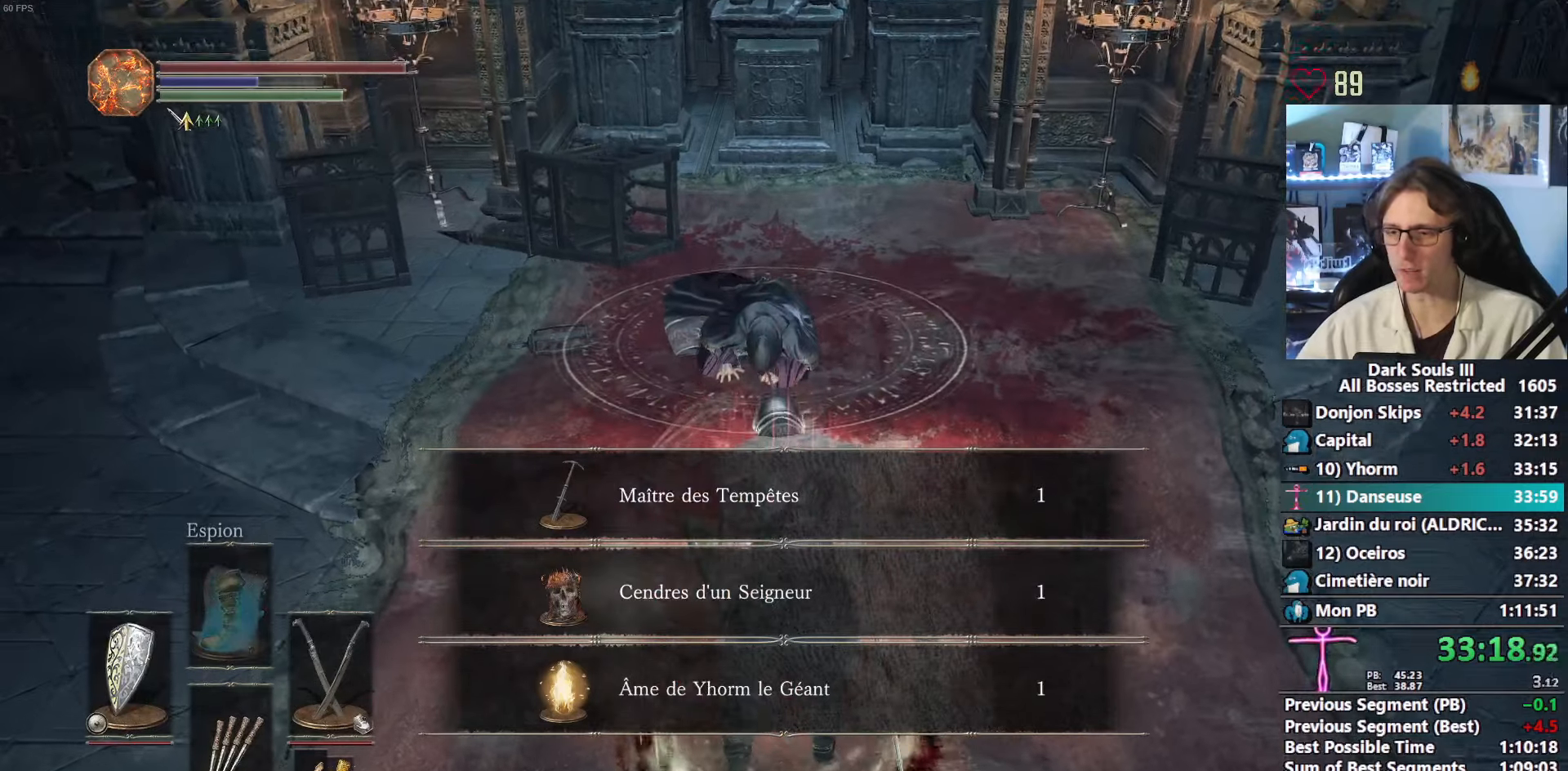
{"keys": ["z"], "mouse": ["left"], "events": [[50, "mouse_left", "down"], [150, "mouse_left", "up"], [183, "mouse_left", "down"], [283, "mouse_left", "up"], [383, "mouse_left", "down"]]}
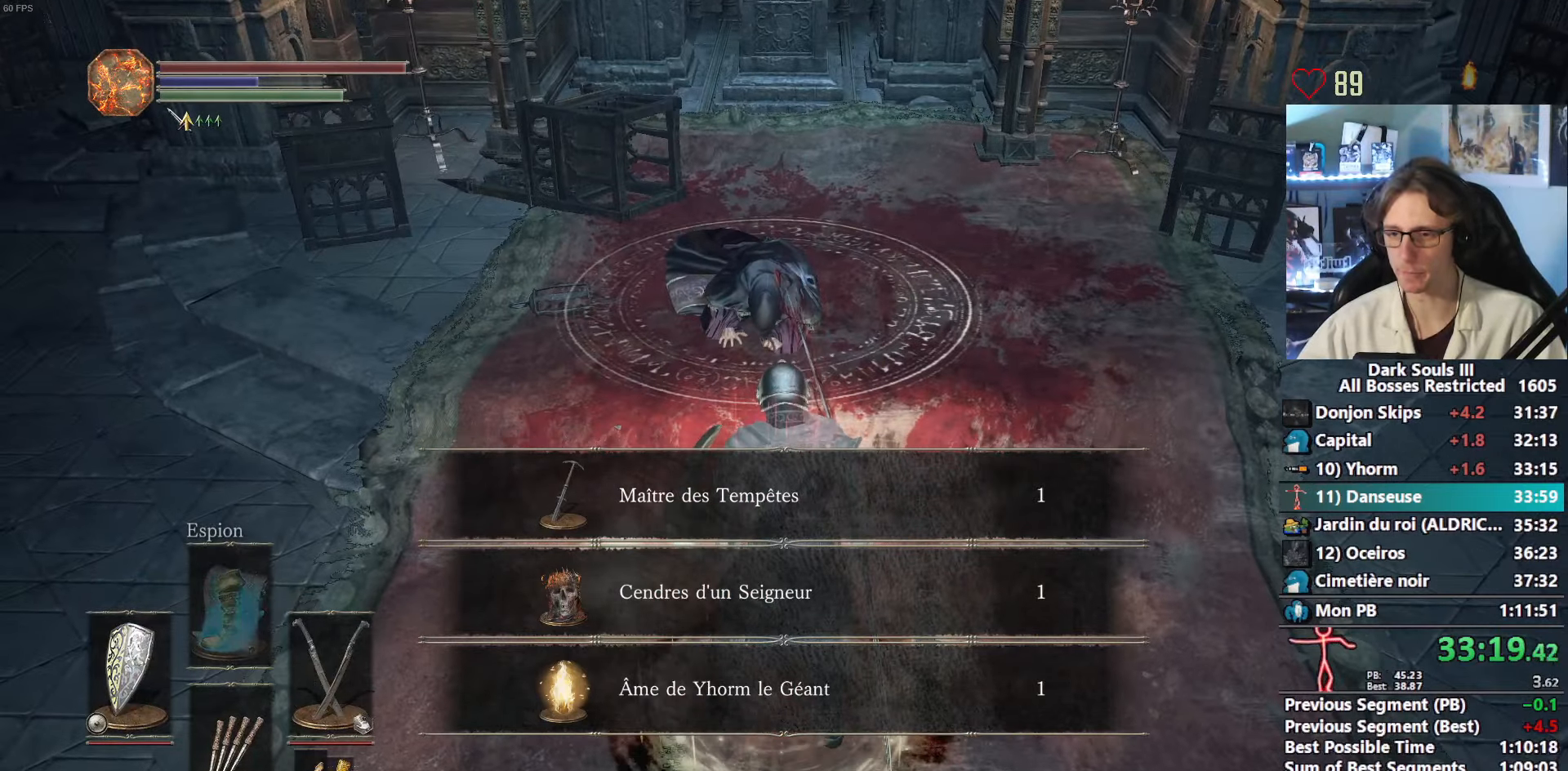
{"keys": ["z"], "mouse": ["left"], "events": [[67, "mouse_left", "up"], [117, "mouse_left", "down"], [150, "mouse_left", "up"], [200, "mouse_left", "down"], [300, "mouse_left", "up"], [350, "mouse_left", "down"], [433, "mouse_left", "up"], [483, "mouse_left", "down"]]}
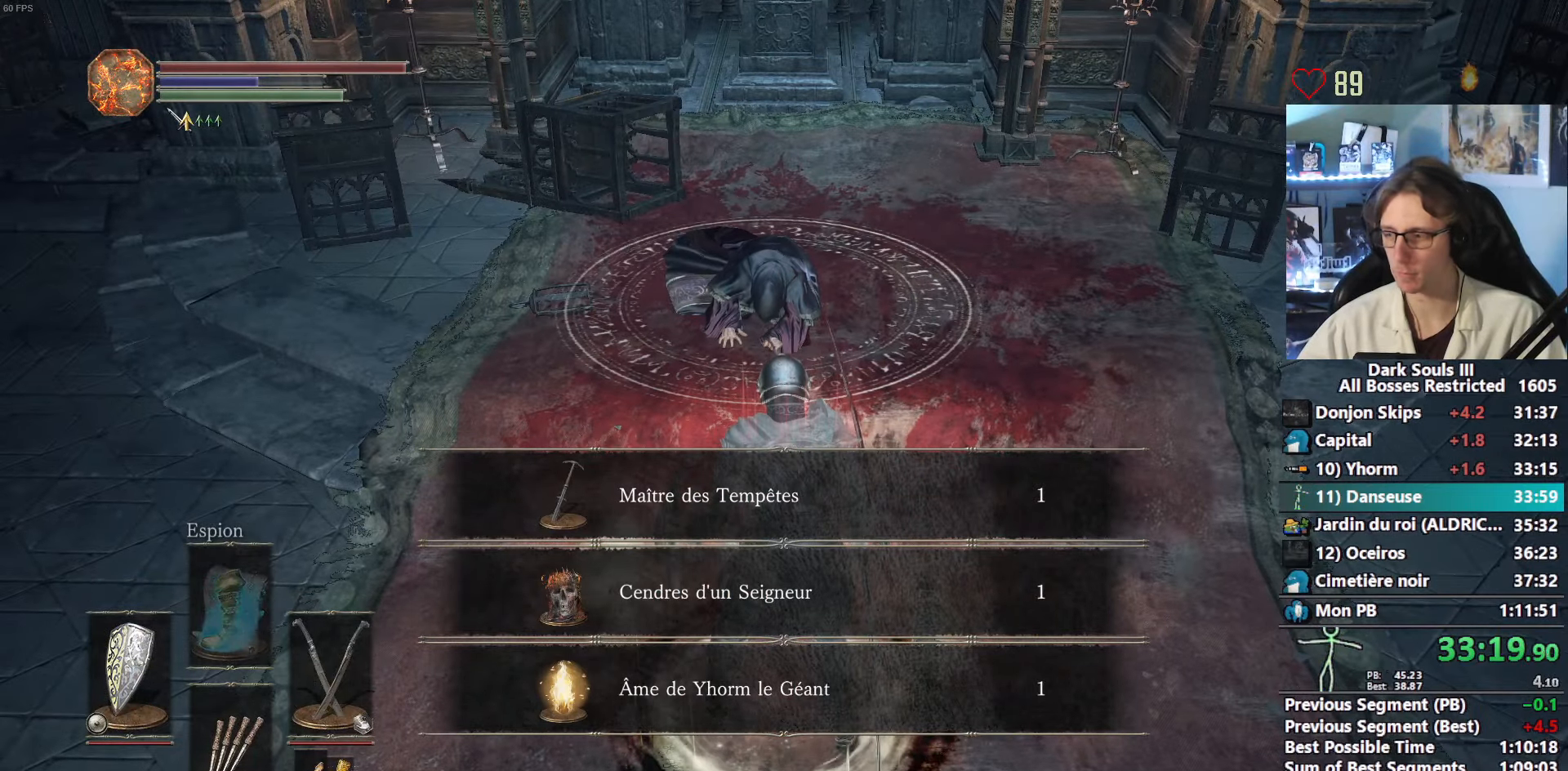
{"keys": ["z"], "mouse": [], "events": [[83, "mouse_left", "up"], [133, "mouse_left", "down"], [217, "mouse_left", "up"], [267, "mouse_left", "down"], [367, "mouse_left", "up"], [400, "mouse_left", "down"], [500, "mouse_left", "up"]]}
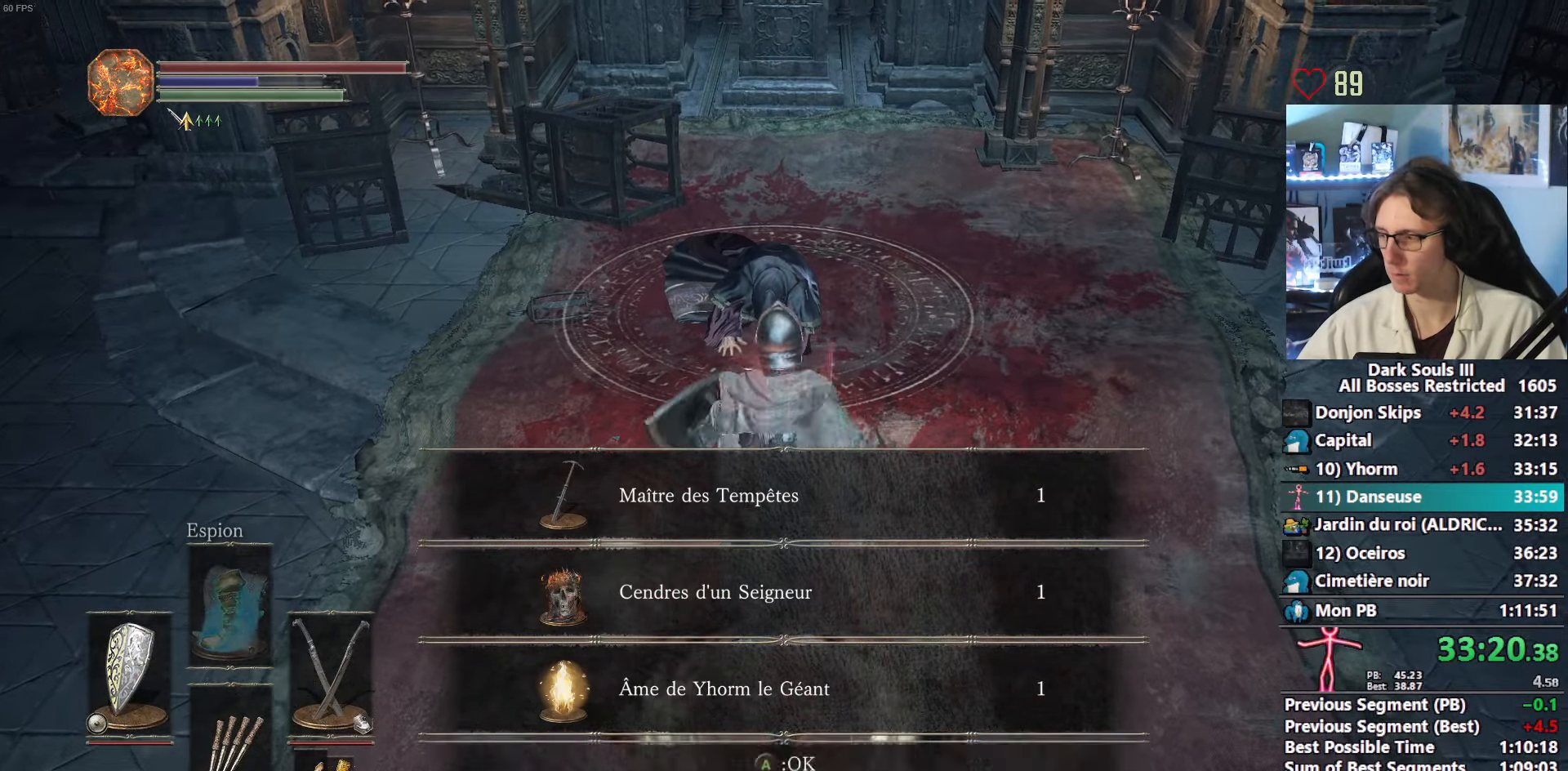
{"keys": ["z"], "mouse": [], "events": [[33, "mouse_left", "down"], [100, "mouse_left", "up"]]}
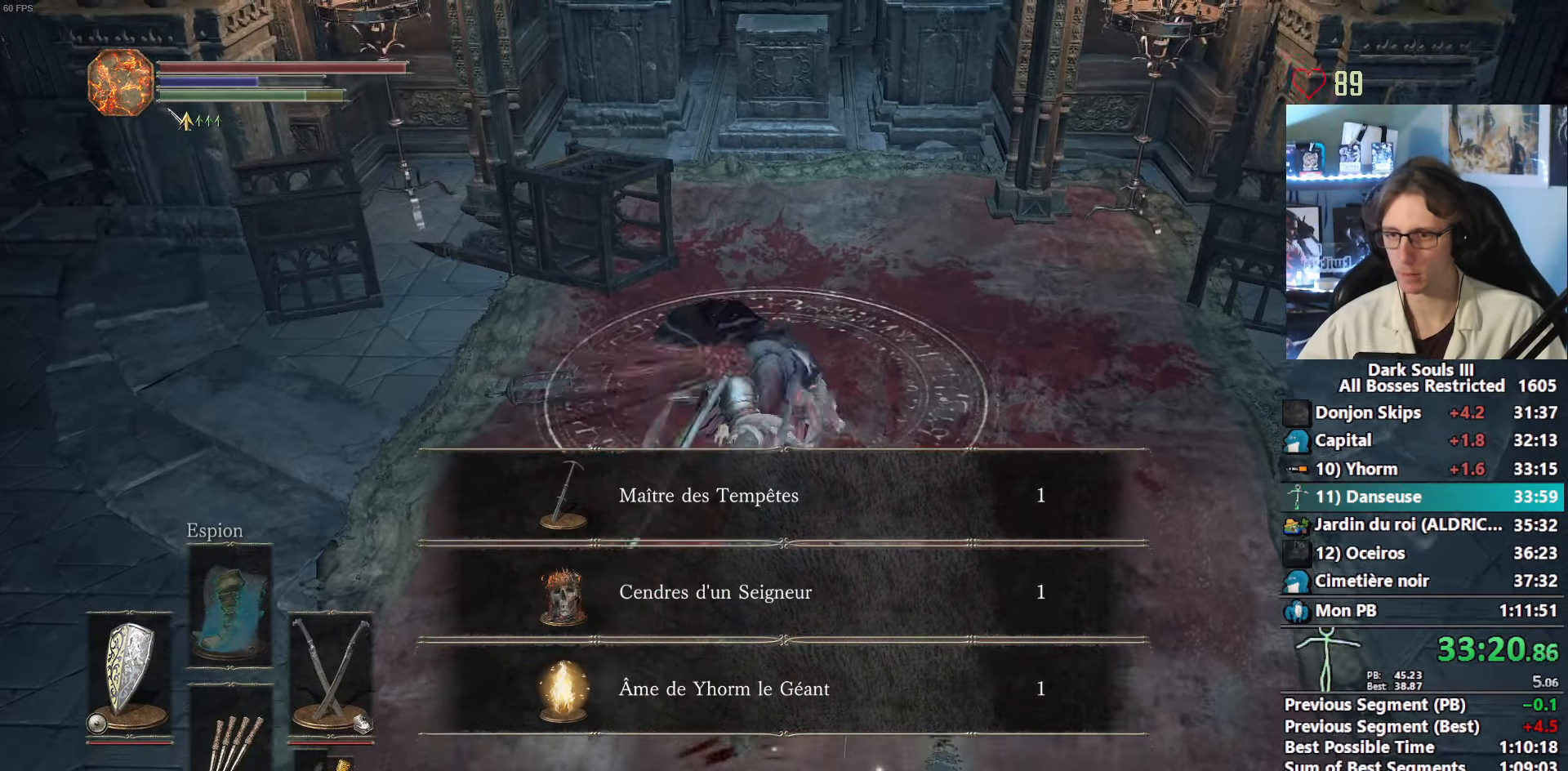
{"keys": ["z"], "mouse": ["wheel"], "events": [[150, "mouse_wheel", "down"]]}
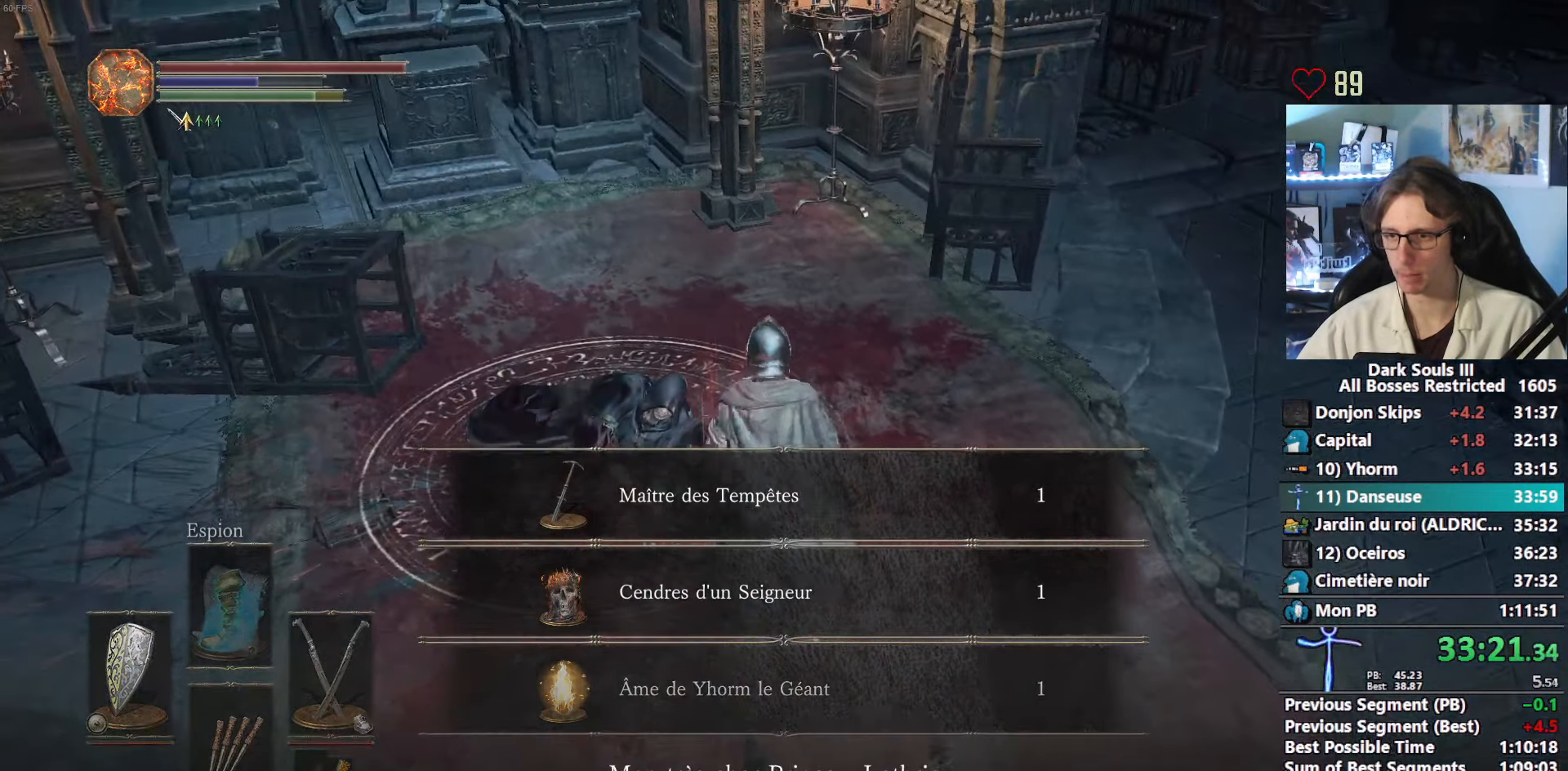
{"keys": ["z"], "mouse": [], "events": [[167, "mouse_wheel", "up"], [217, "2", "down"], [367, "2", "up"]]}
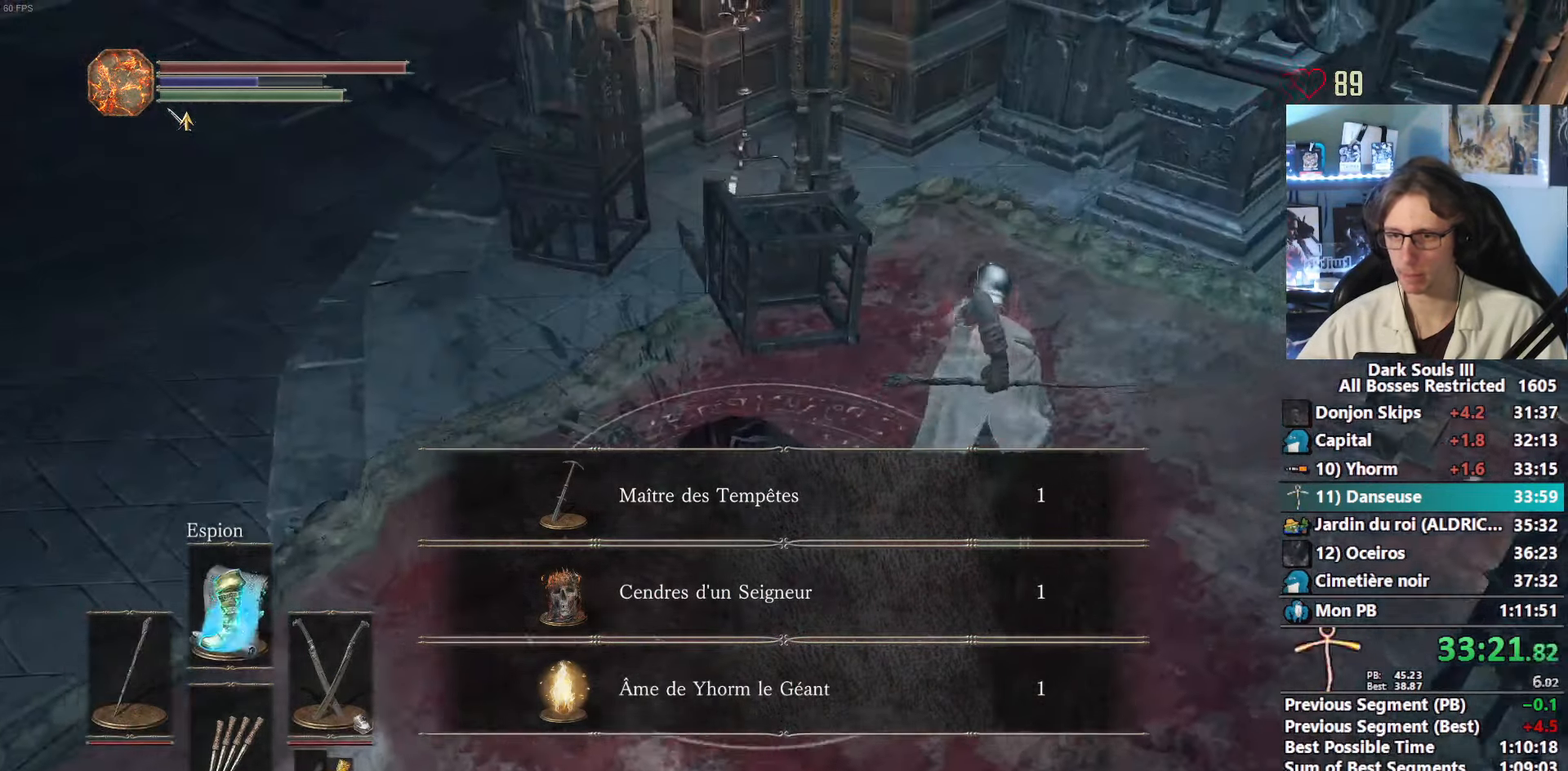
{"keys": [], "mouse": [], "events": [[183, "z", "up"], [233, "mouse_right", "down"], [333, "mouse_right", "up"], [383, "mouse_right", "down"], [417, "mouse_right", "up"]]}
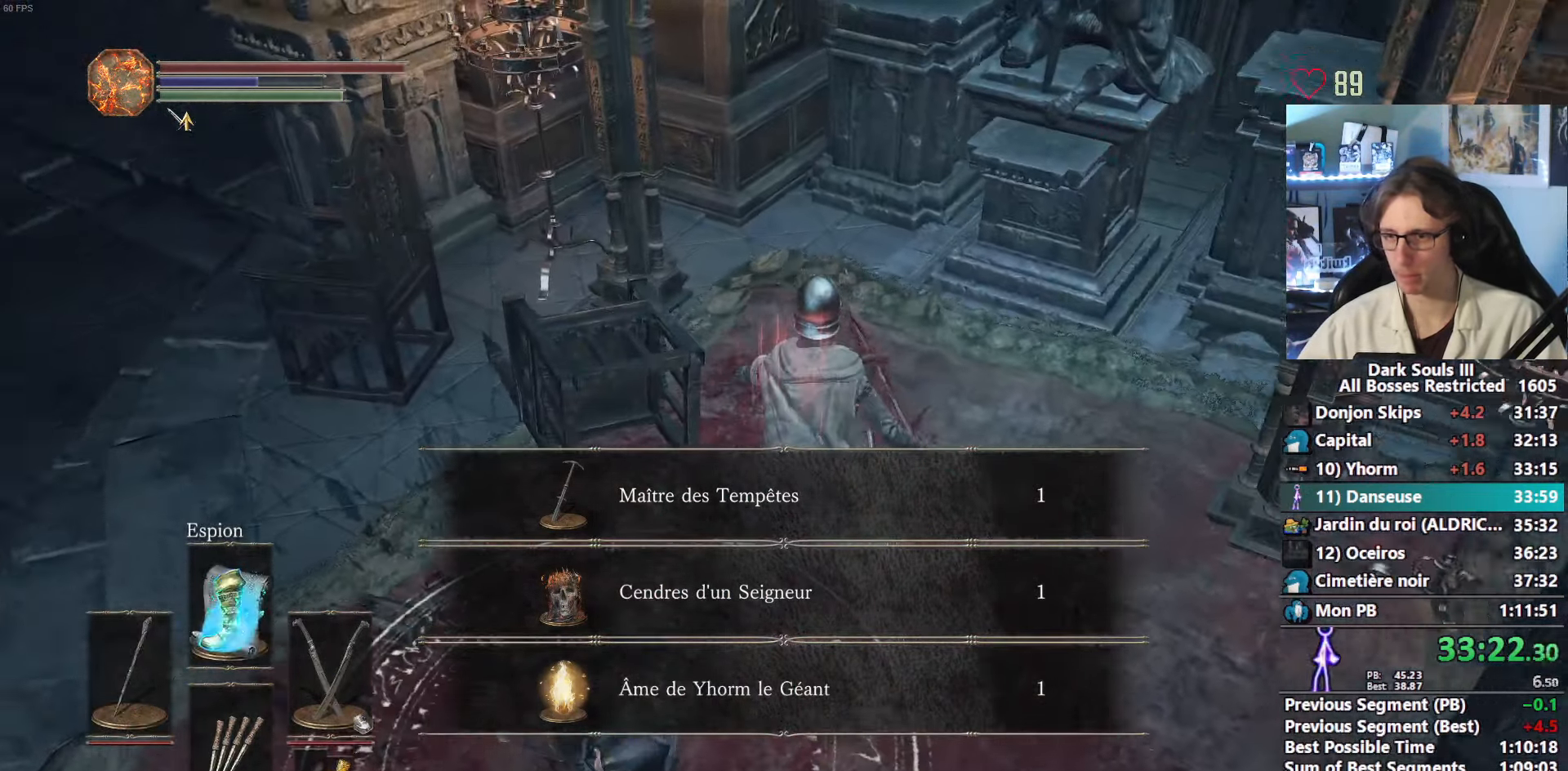
{"keys": [], "mouse": [], "events": []}
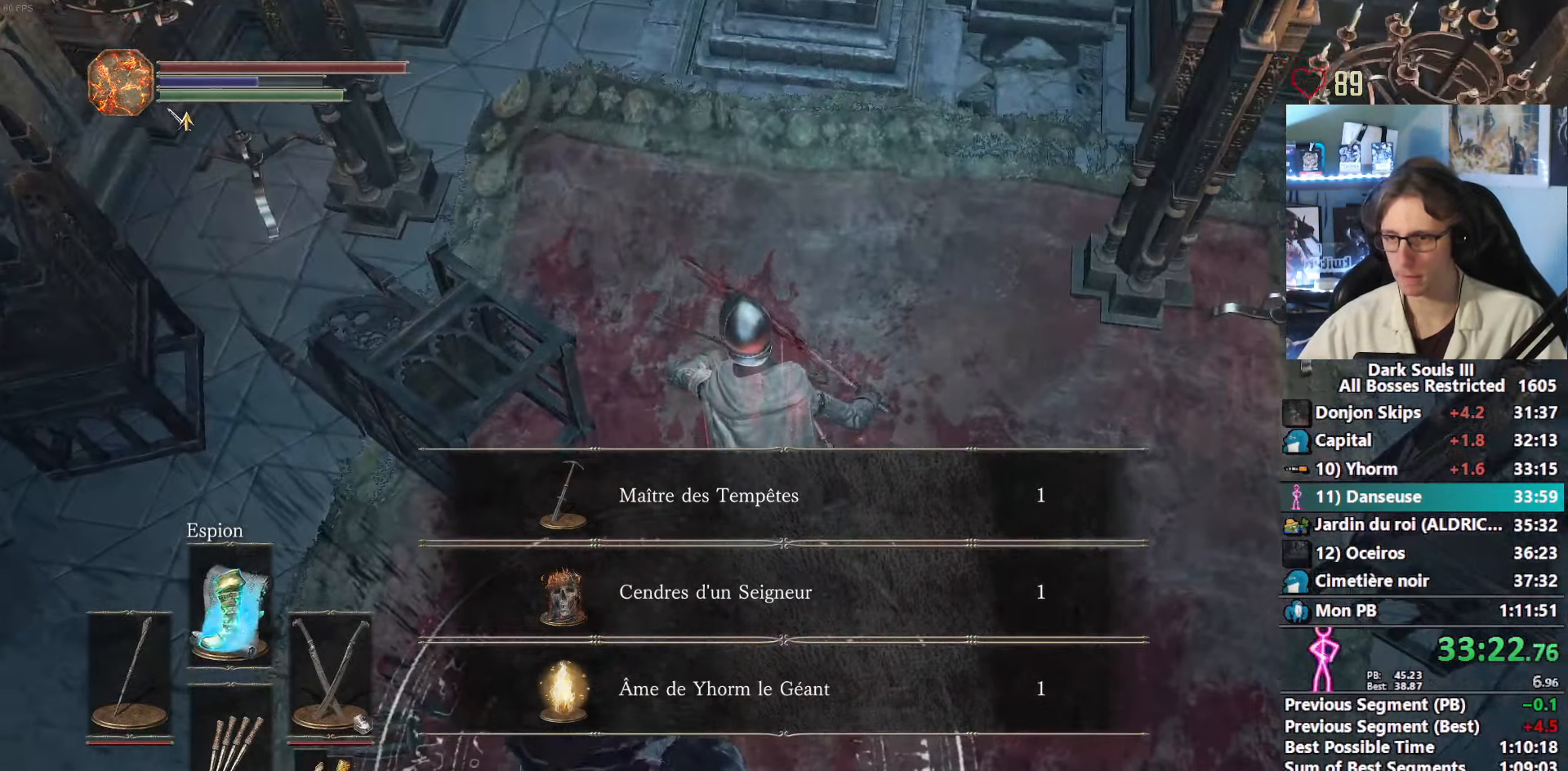
{"keys": [], "mouse": [], "events": [[133, "r", "down"], [167, "r", "up"], [267, "r", "down"], [317, "r", "up"], [400, "r", "down"], [450, "r", "up"]]}
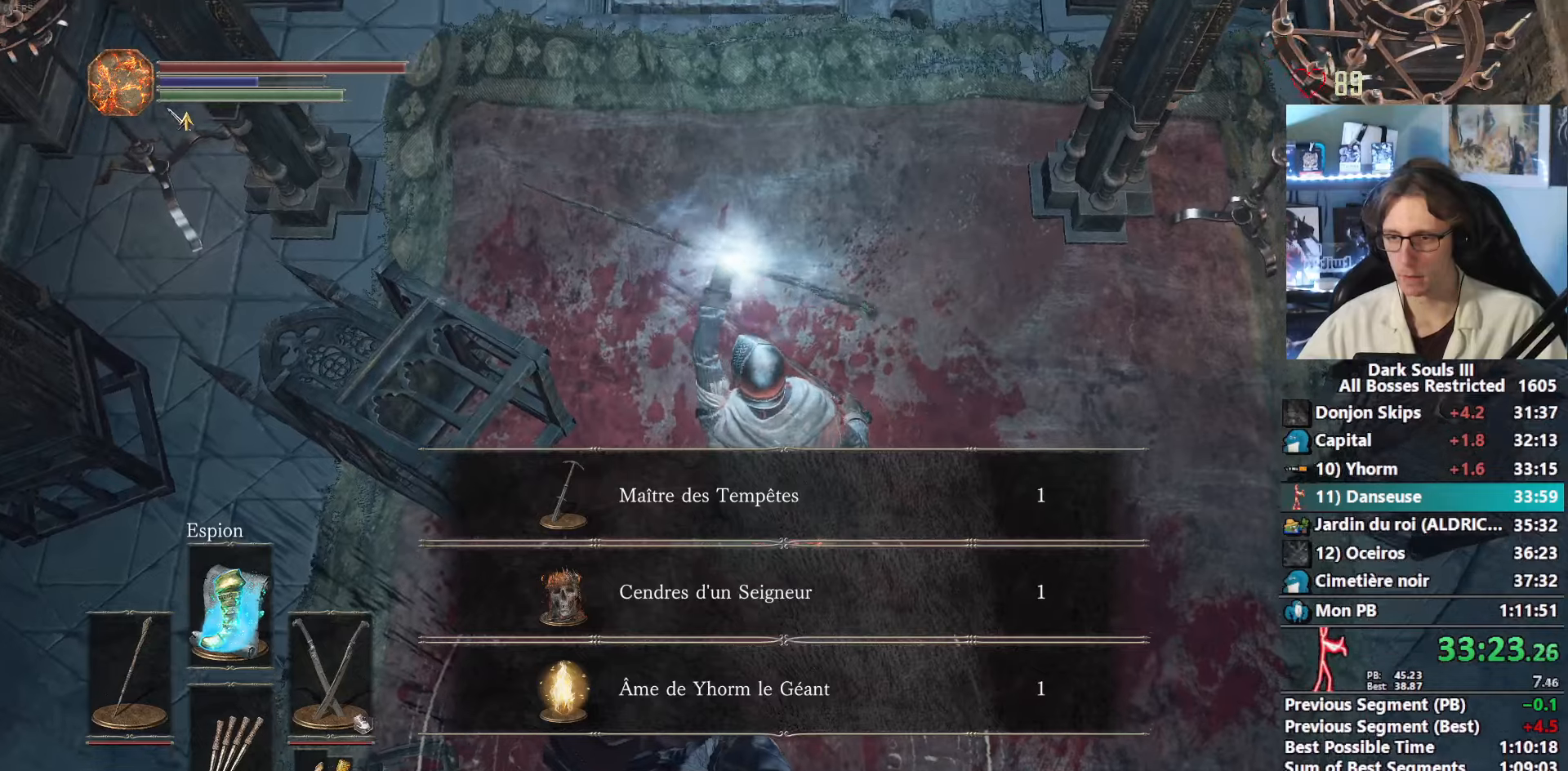
{"keys": [], "mouse": [], "events": [[50, "r", "down"], [100, "r", "up"], [184, "r", "down"], [234, "r", "up"], [334, "r", "down"], [384, "r", "up"], [417, "r", "down"], [467, "r", "up"]]}
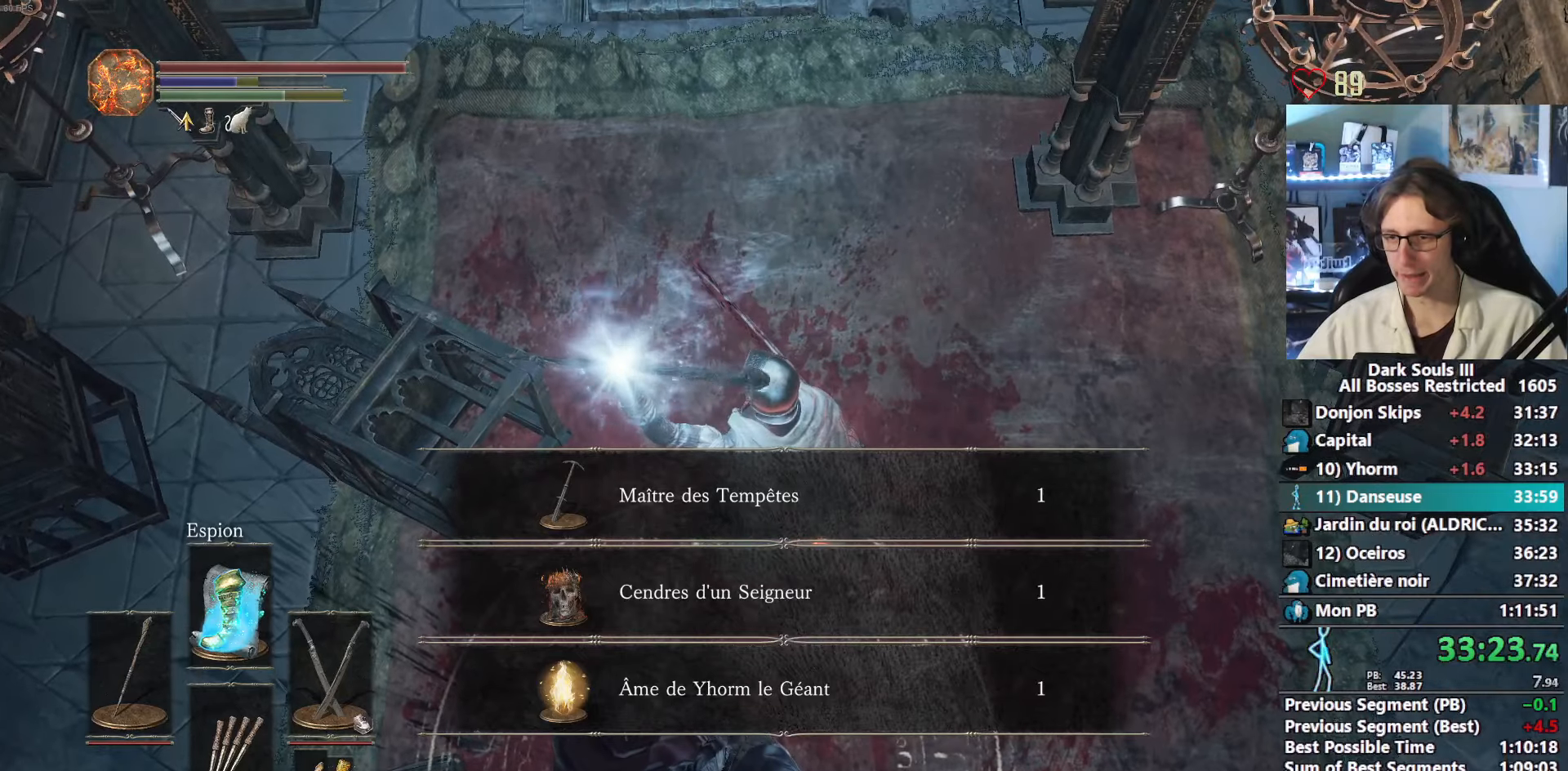
{"keys": [], "mouse": [], "events": [[67, "r", "down"], [117, "r", "up"], [150, "r", "down"], [250, "r", "up"]]}
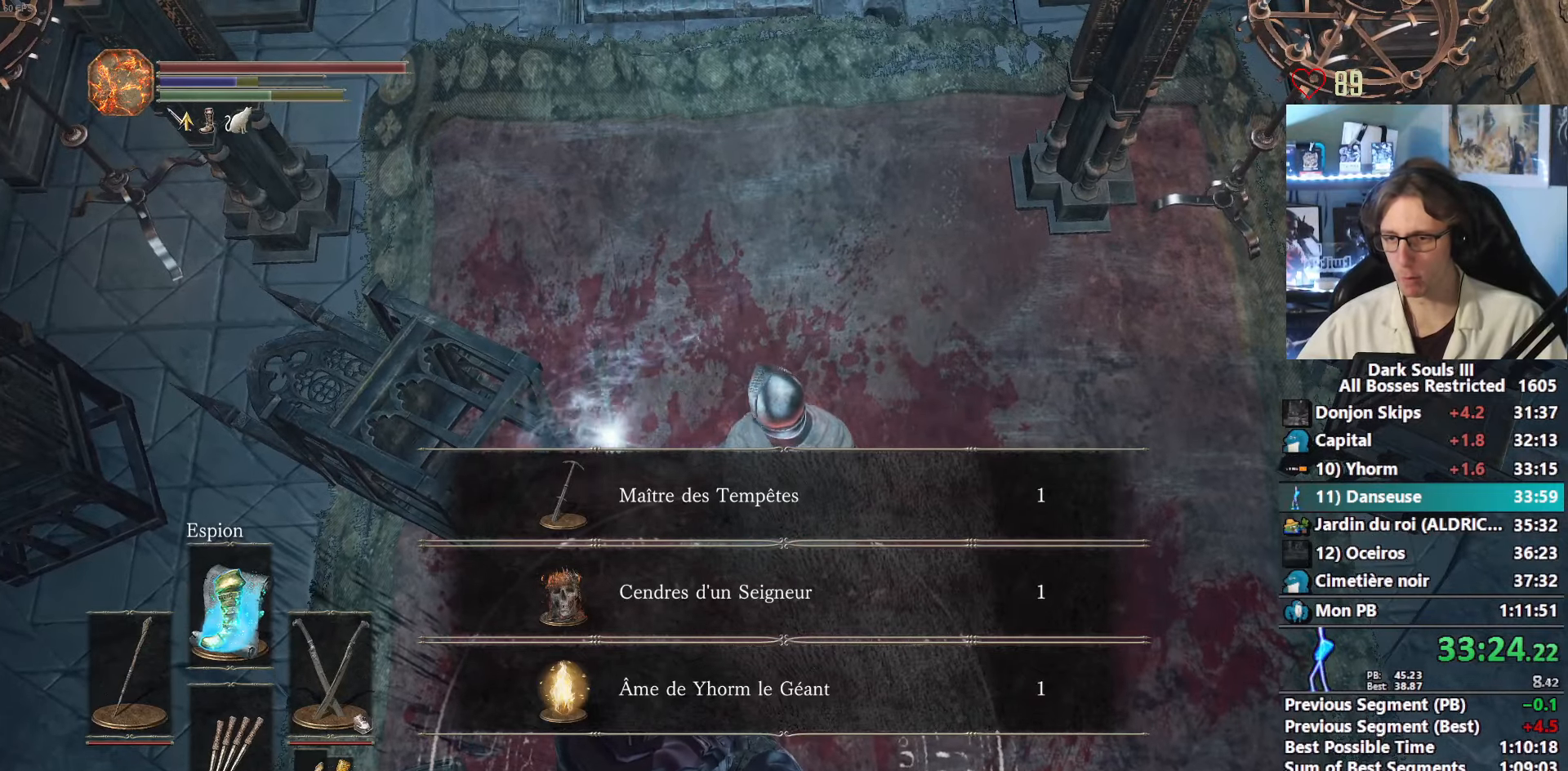
{"keys": ["2"], "mouse": [], "events": [[500, "2", "down"]]}
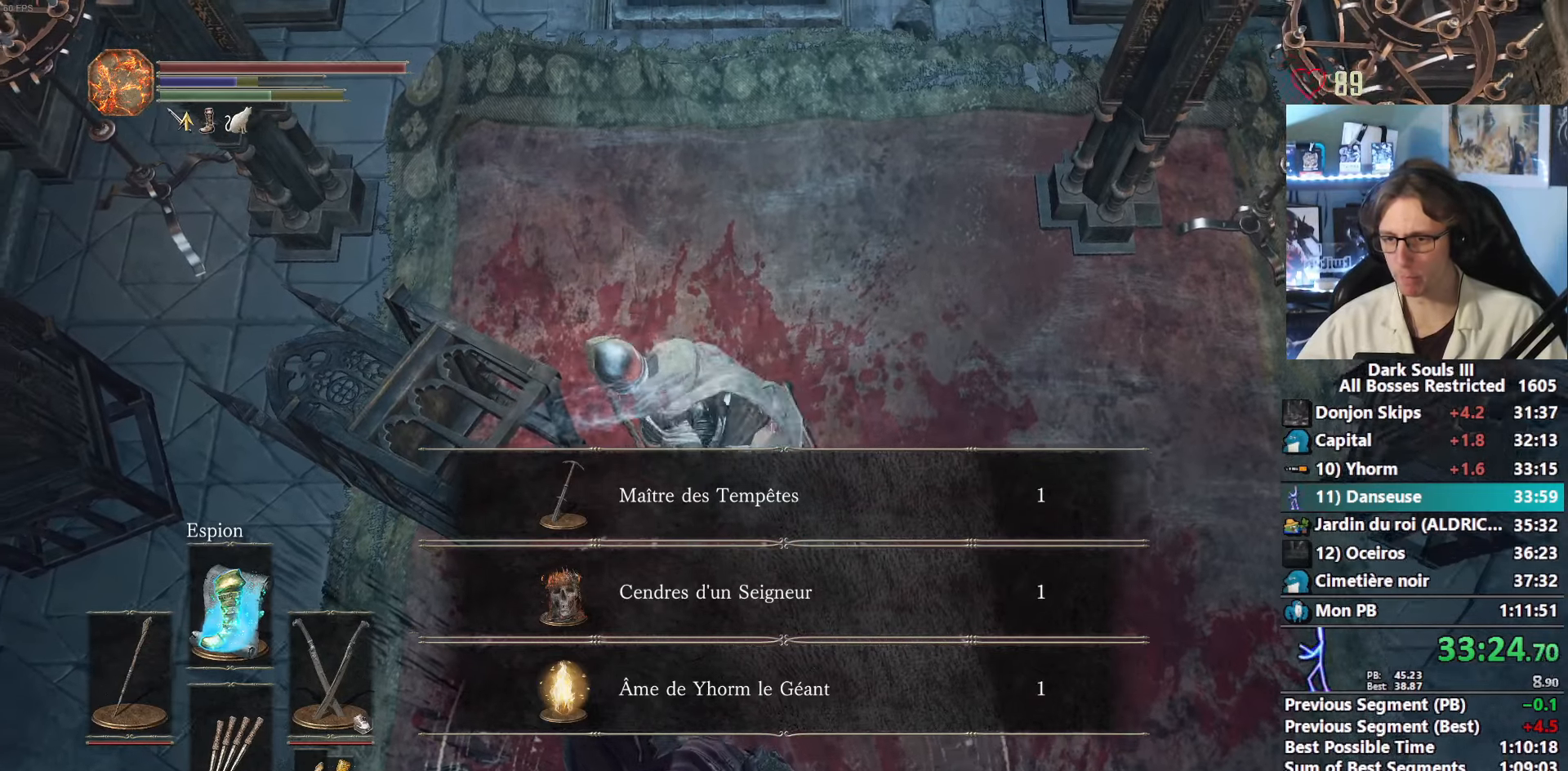
{"keys": [], "mouse": [], "events": [[100, "2", "up"]]}
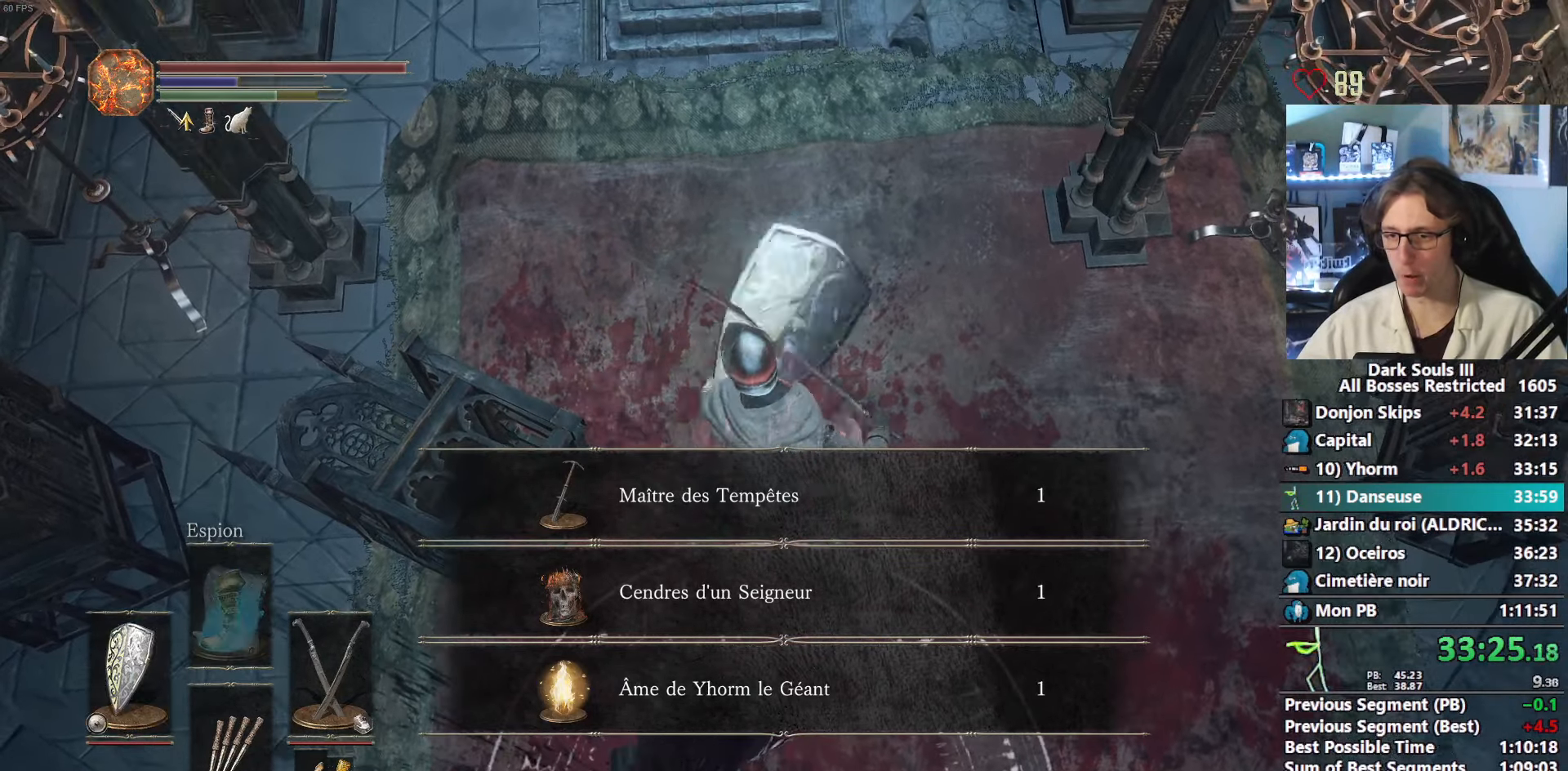
{"keys": ["z"], "mouse": [], "events": [[150, "f", "down"], [250, "f", "up"], [484, "z", "down"]]}
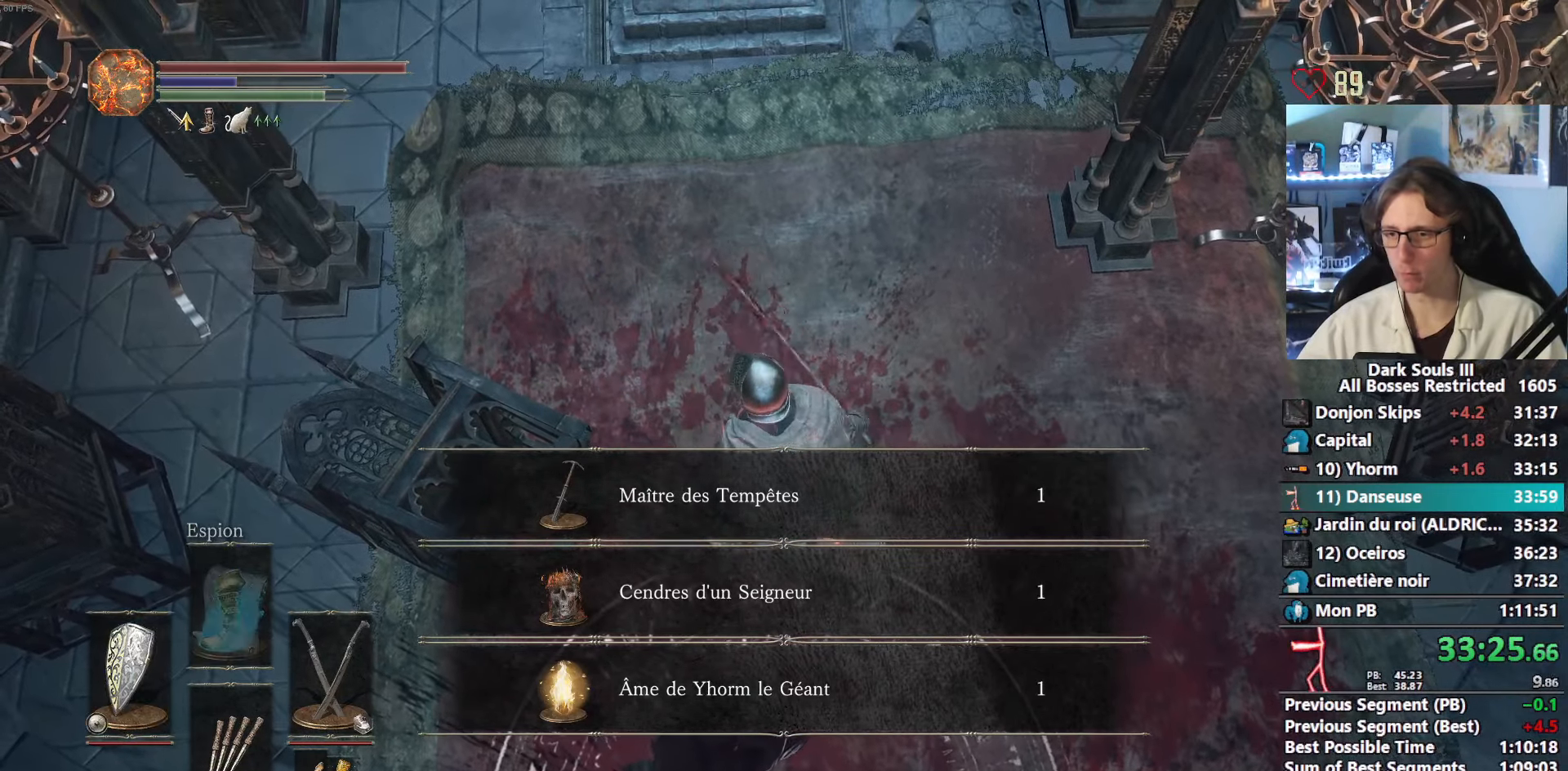
{"keys": [], "mouse": ["wheel"], "events": [[34, "z", "up"], [134, "mouse_wheel", "down"]]}